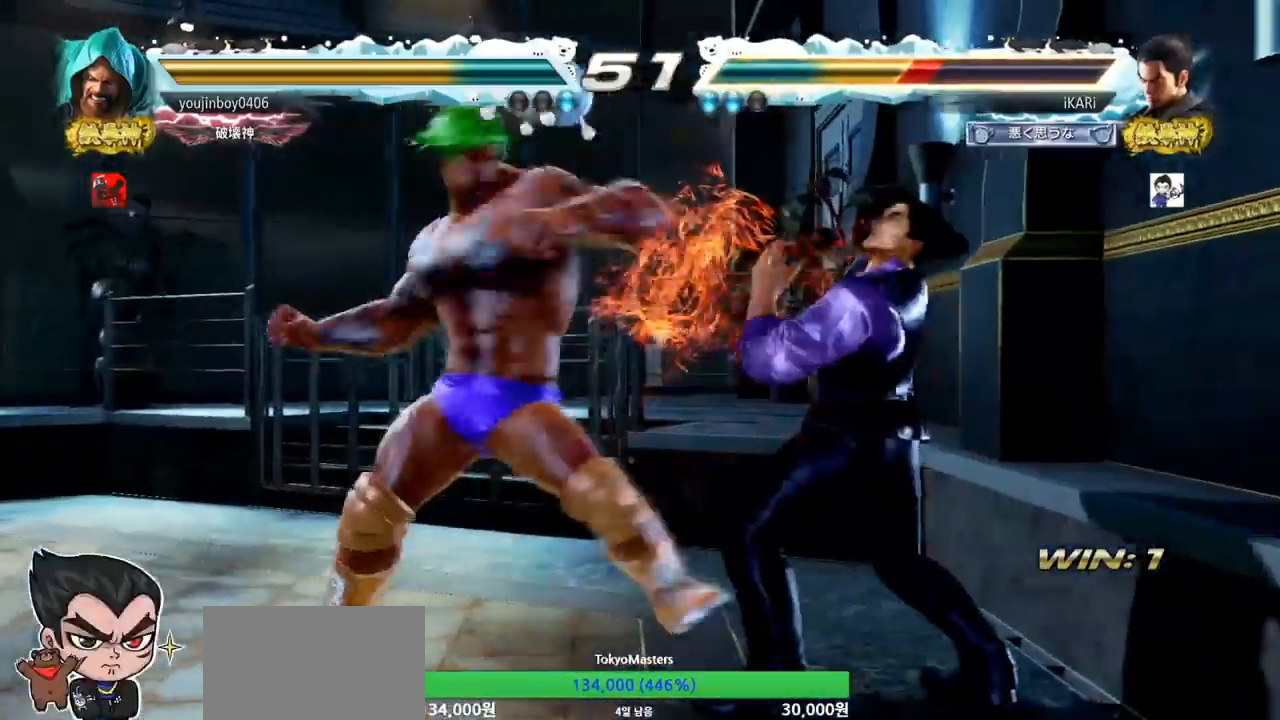
Gameplay with a controller (arcade stick); each line is a JSON object with the inputs held at the frame after it. "events" lists button and stick changes between this image and that frame as [ms after this image, input, new state], when the widget could be followed in between. Not read: L3 R3.
{"buttons": [], "left_stick": "center", "events": [[83, "left_stick", "down"], [150, "left_stick", "right"], [450, "left_stick", "center"]]}
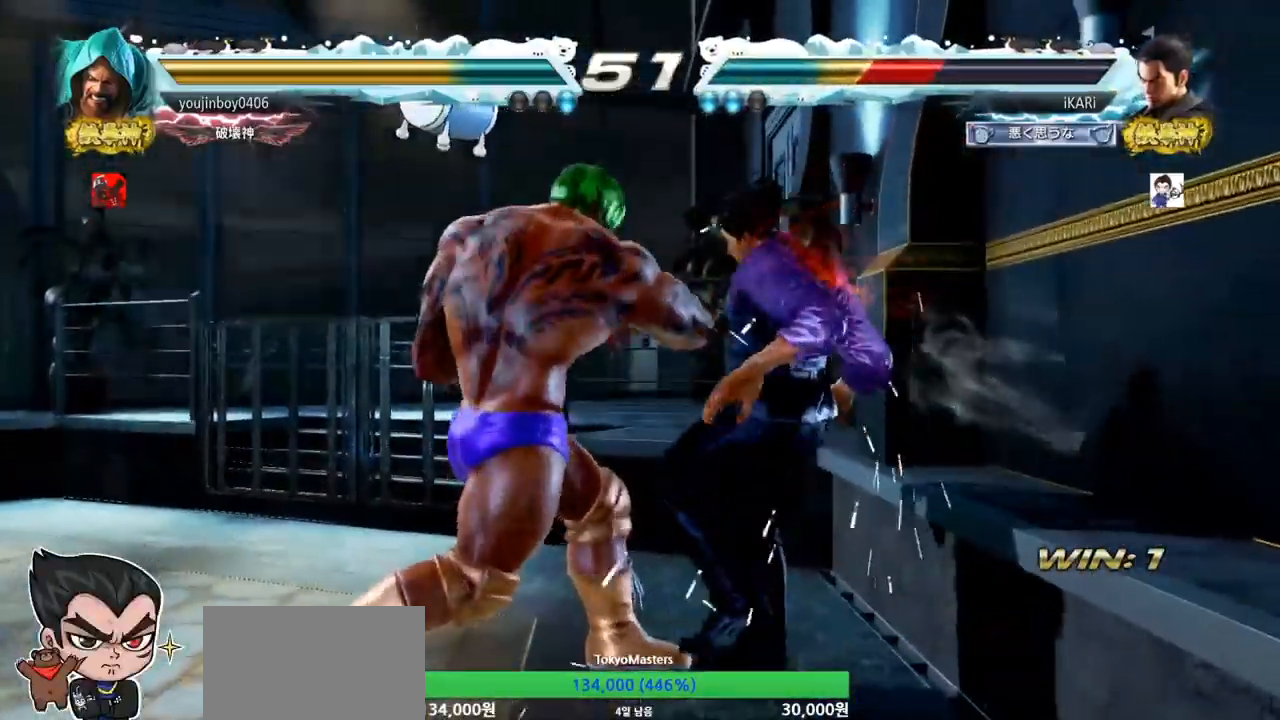
{"buttons": [], "left_stick": "center", "events": []}
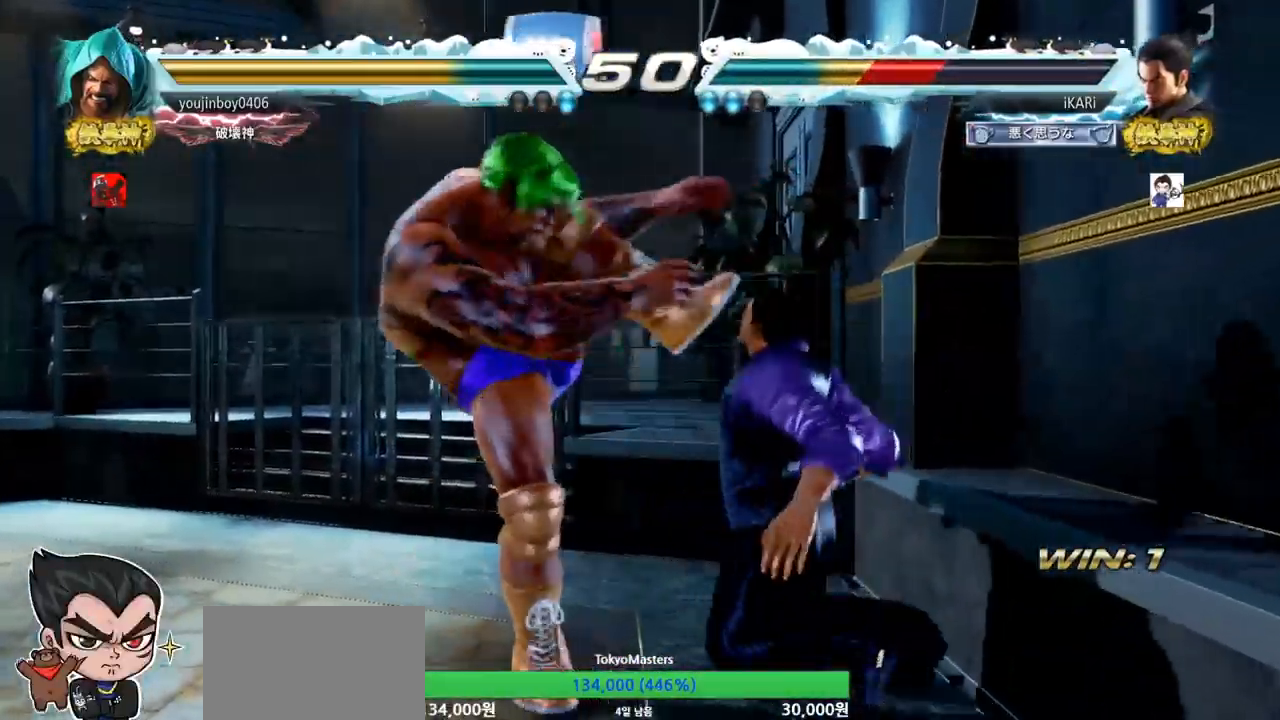
{"buttons": [], "left_stick": "center", "events": []}
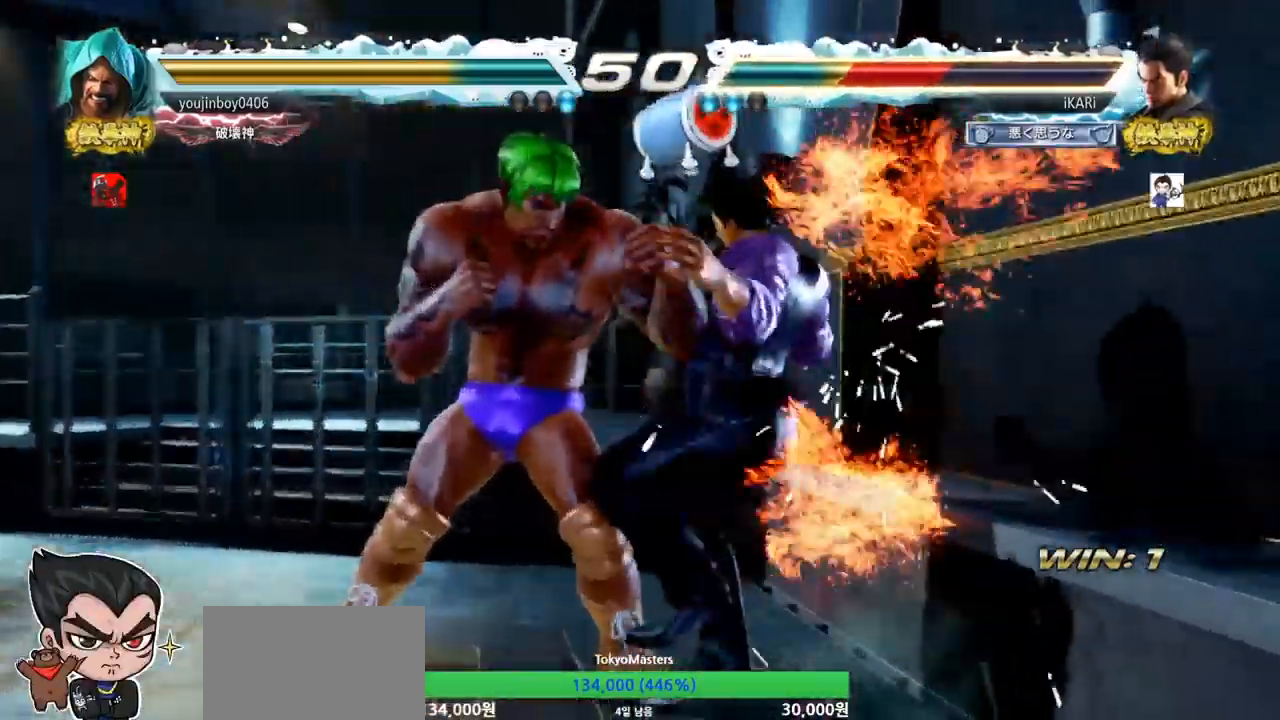
{"buttons": [], "left_stick": "center", "events": [[166, "TRIANGLE", "down"], [216, "TRIANGLE", "up"], [283, "TRIANGLE", "down"], [317, "TRIANGLE", "up"], [367, "TRIANGLE", "down"], [417, "TRIANGLE", "up"], [467, "TRIANGLE", "down"], [500, "TRIANGLE", "up"]]}
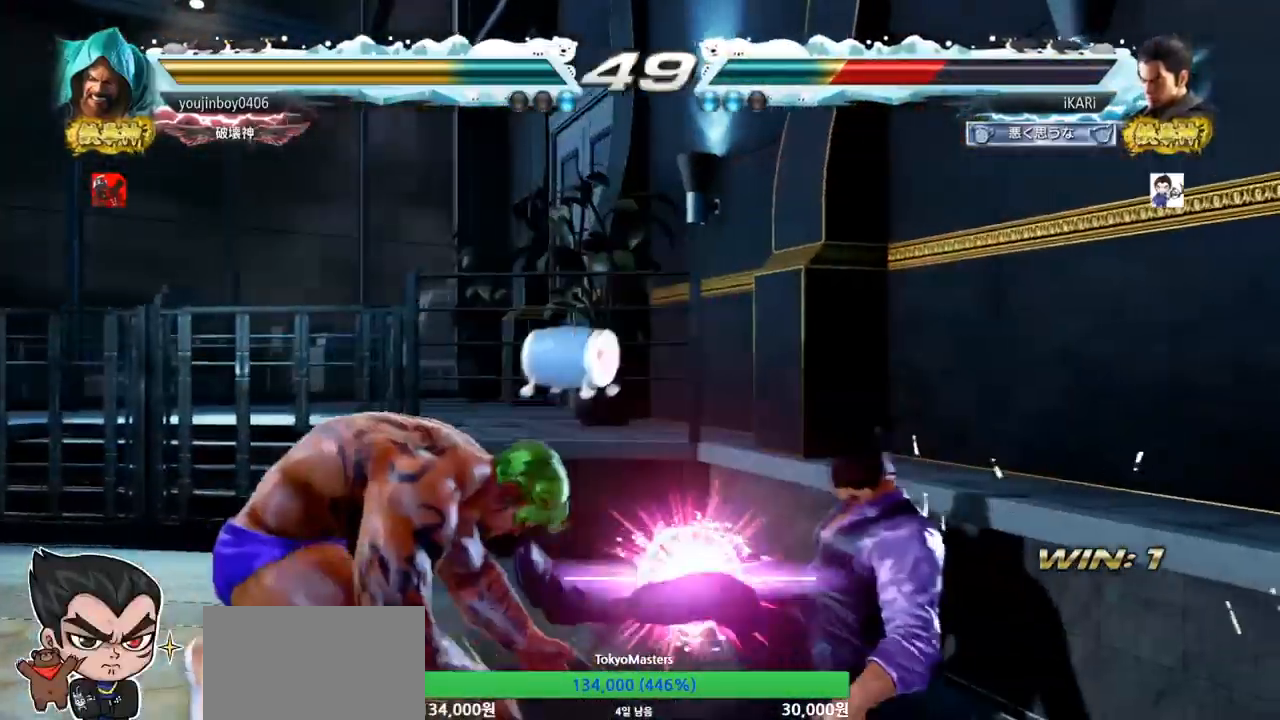
{"buttons": [], "left_stick": "center", "events": [[67, "TRIANGLE", "down"], [117, "TRIANGLE", "up"], [167, "TRIANGLE", "down"], [217, "TRIANGLE", "up"], [267, "TRIANGLE", "down"], [334, "TRIANGLE", "up"], [367, "TRIANGLE", "down"], [484, "TRIANGLE", "up"]]}
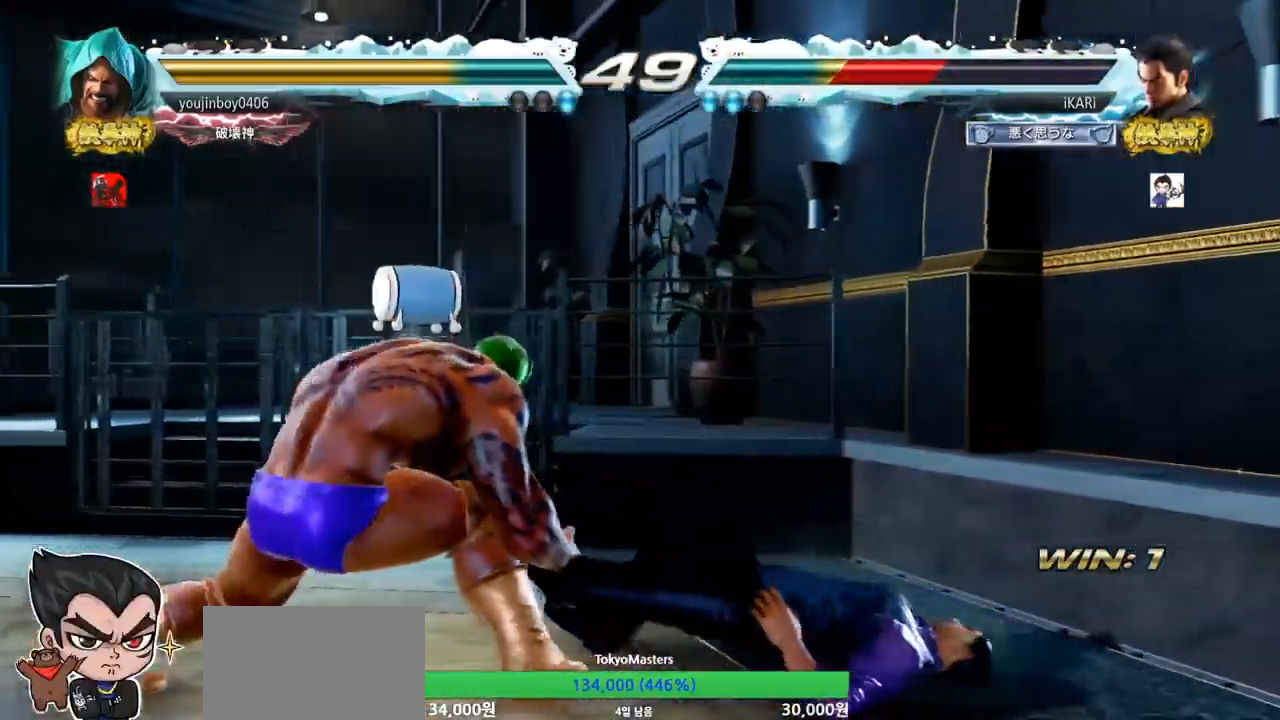
{"buttons": [], "left_stick": "center", "events": []}